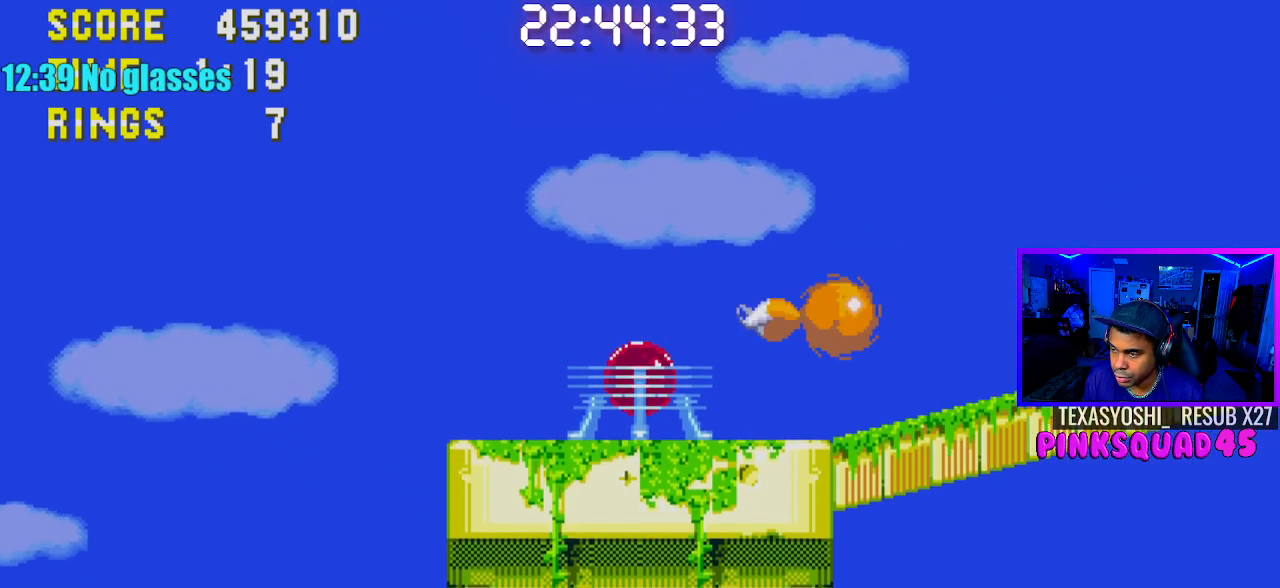
Gameplay with a controller (PlayStation layout); each line is a JSON object with the inputs held at the frame after it. "events" lists button and stick changes between this image and that frame as [ms after this image, input, new state], when the widget could be followed in between. Not read: L1 L3 R1 R3.
{"buttons": ["DPAD_RIGHT"], "left_stick": "center", "right_stick": "center", "events": []}
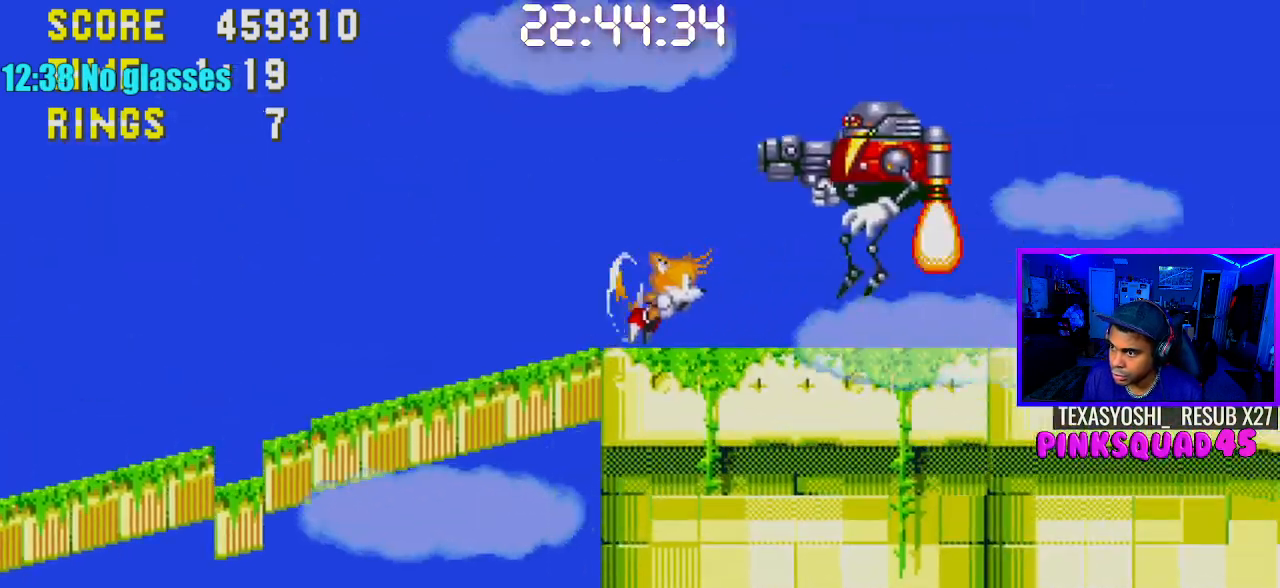
{"buttons": ["DPAD_RIGHT"], "left_stick": "center", "right_stick": "center", "events": []}
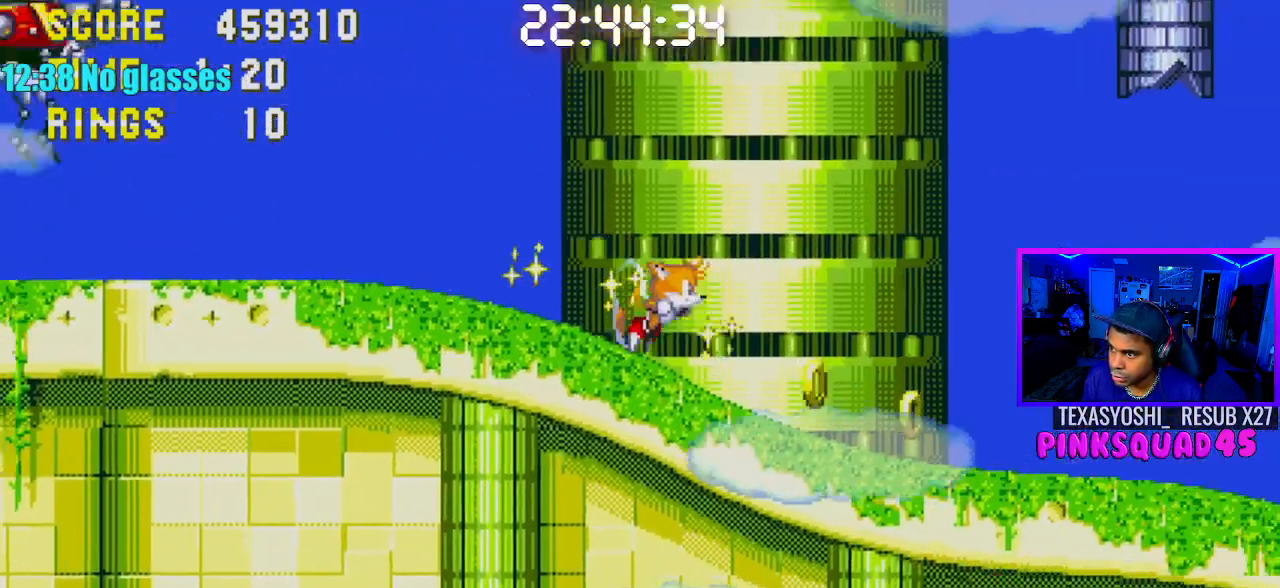
{"buttons": ["DPAD_RIGHT"], "left_stick": "center", "right_stick": "center", "events": []}
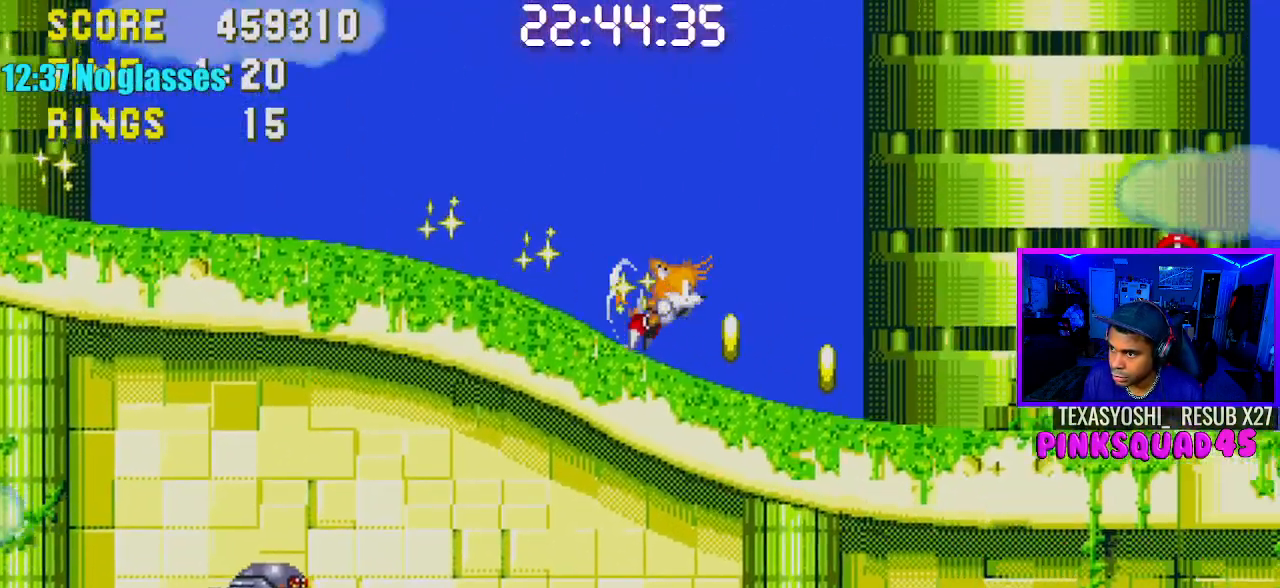
{"buttons": ["DPAD_RIGHT"], "left_stick": "center", "right_stick": "center", "events": []}
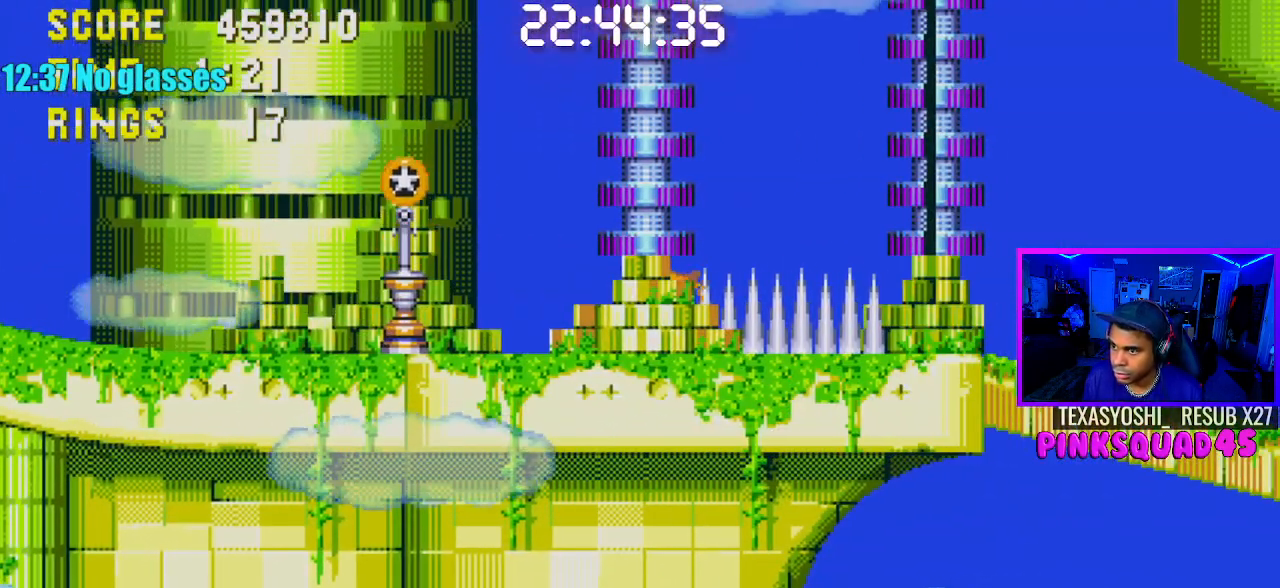
{"buttons": ["DPAD_RIGHT"], "left_stick": "center", "right_stick": "center", "events": [[67, "CROSS", "down"], [383, "CROSS", "up"]]}
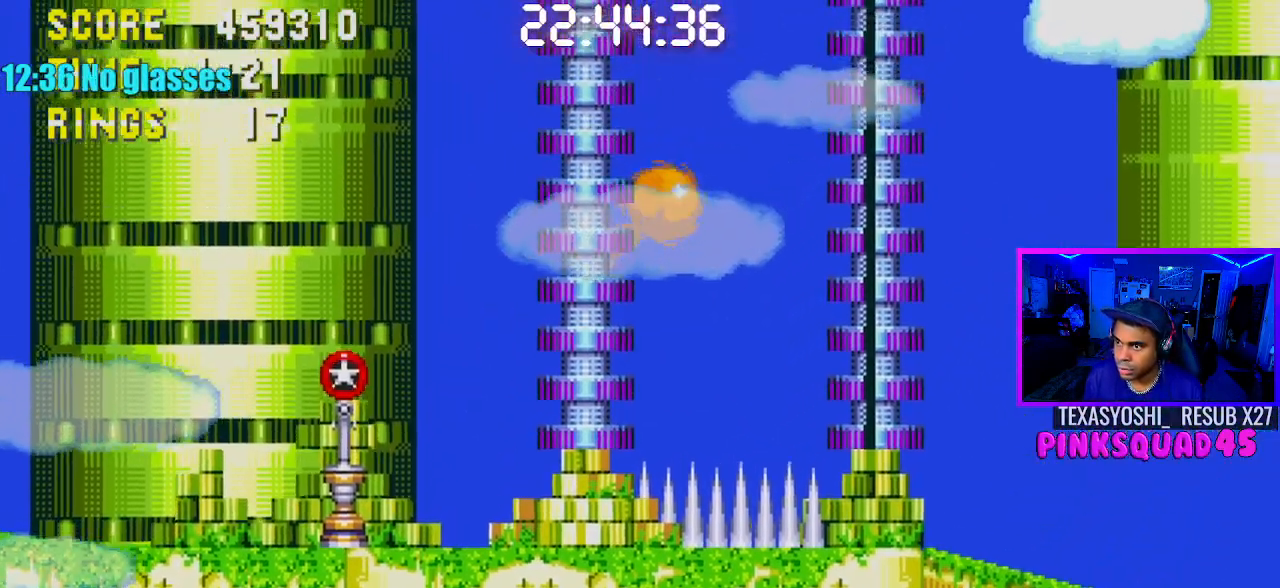
{"buttons": ["DPAD_RIGHT"], "left_stick": "center", "right_stick": "center", "events": []}
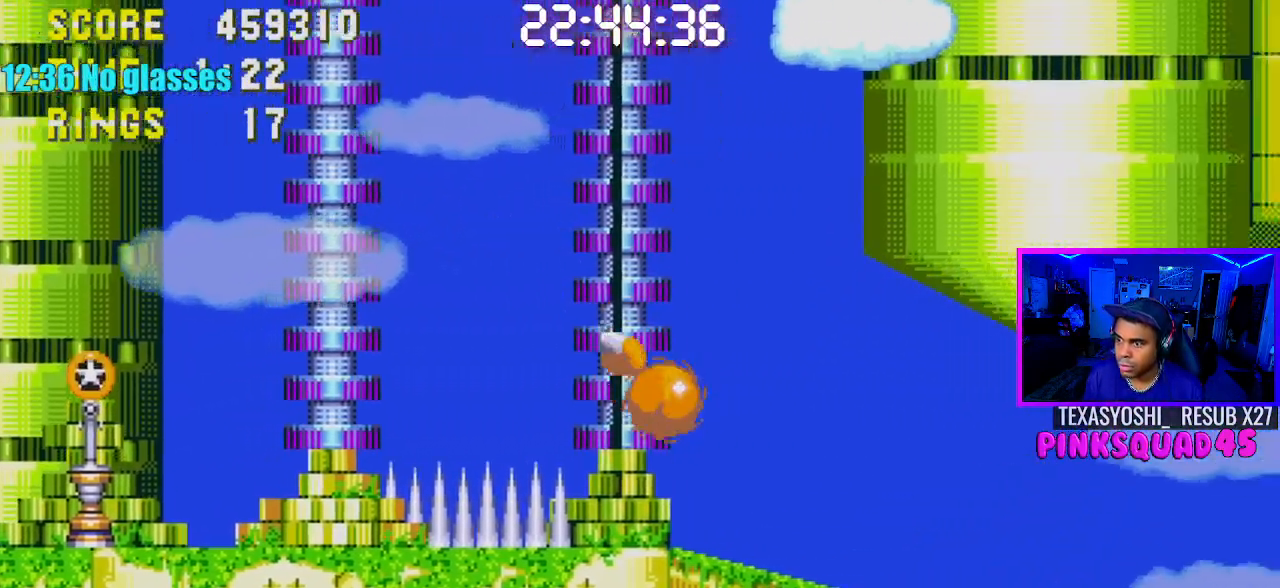
{"buttons": ["DPAD_RIGHT"], "left_stick": "center", "right_stick": "center", "events": []}
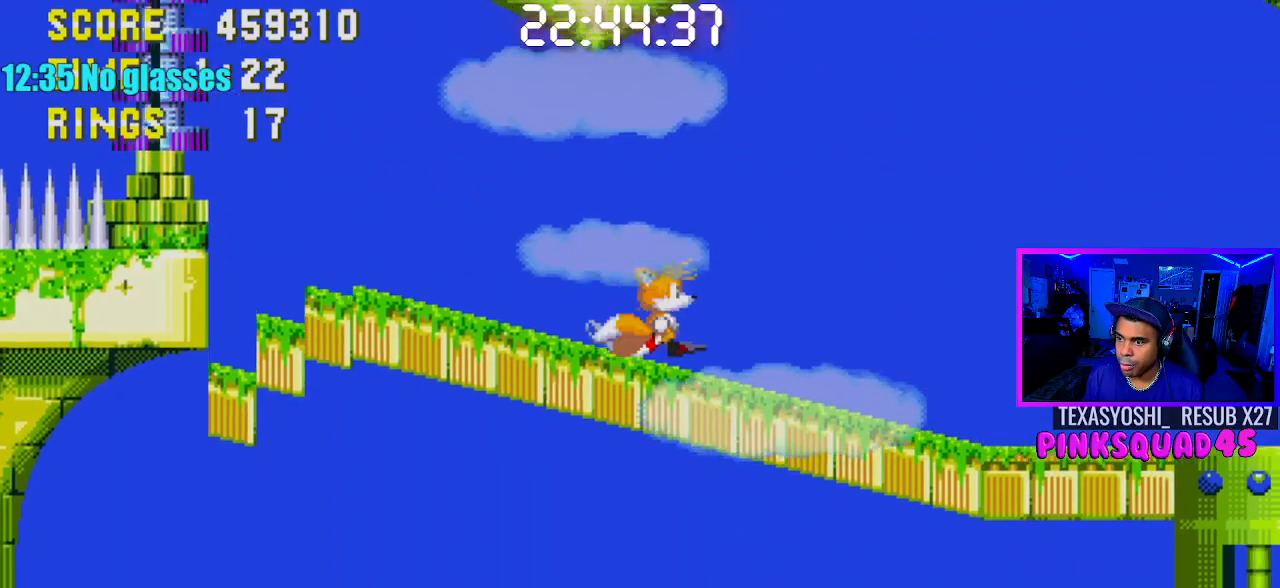
{"buttons": ["DPAD_RIGHT"], "left_stick": "center", "right_stick": "center", "events": []}
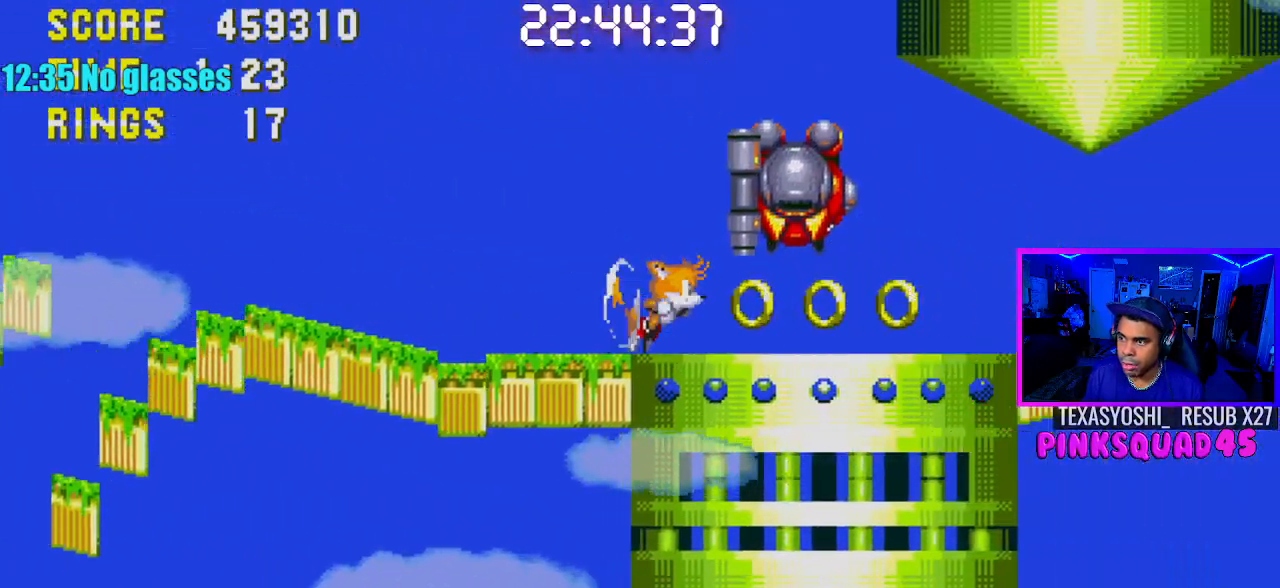
{"buttons": ["DPAD_RIGHT"], "left_stick": "center", "right_stick": "center", "events": []}
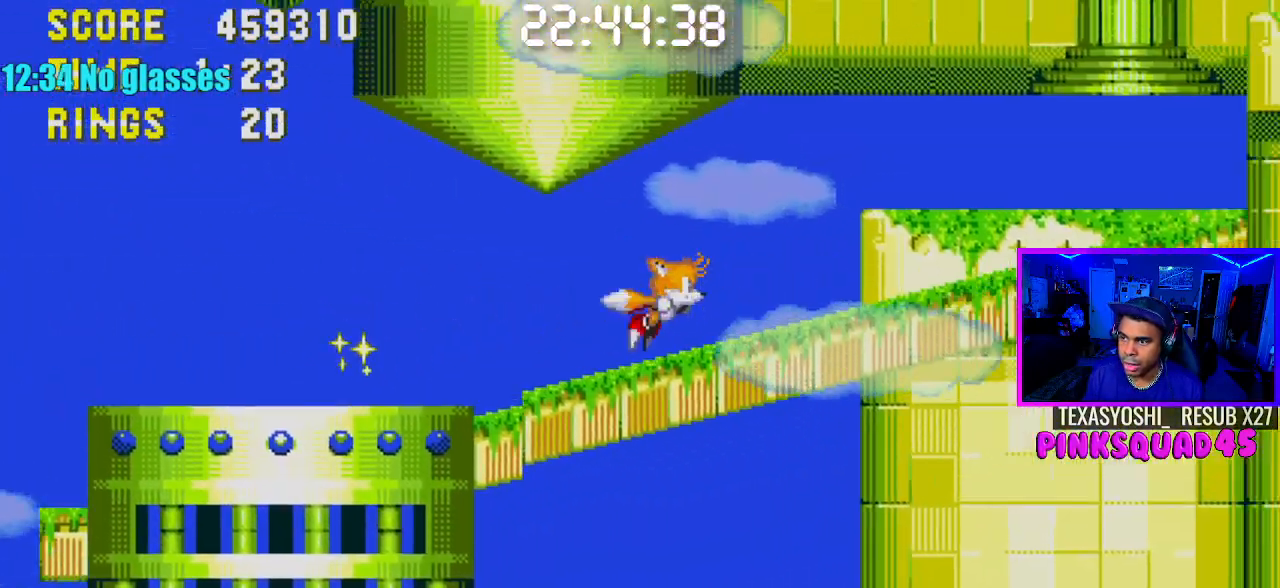
{"buttons": ["DPAD_RIGHT"], "left_stick": "center", "right_stick": "center", "events": []}
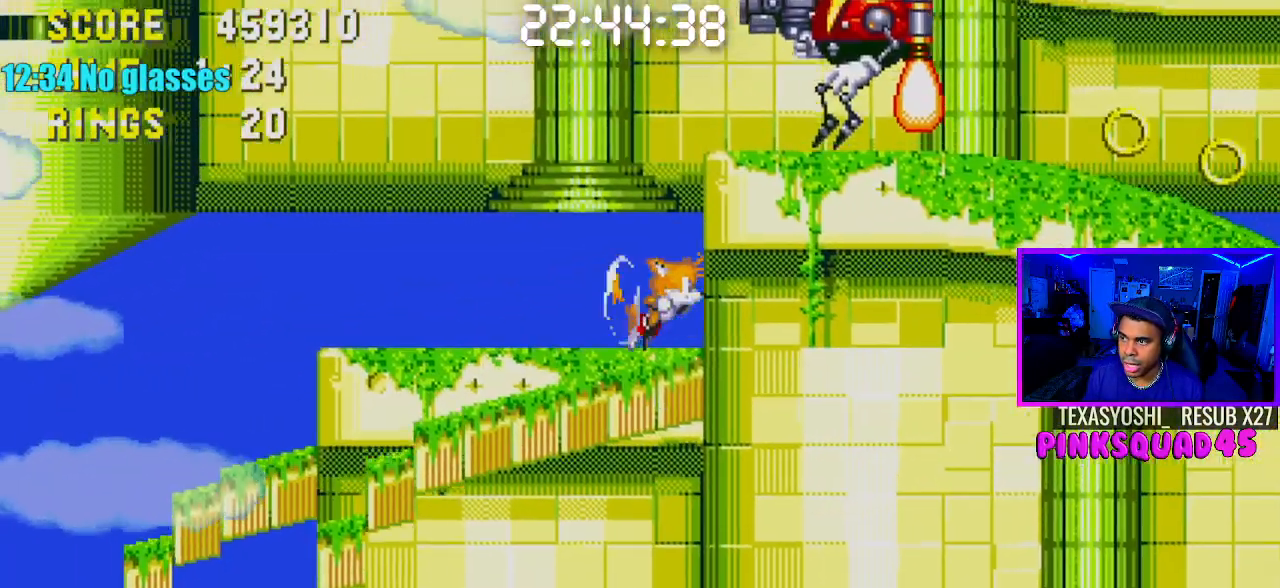
{"buttons": ["CROSS", "DPAD_RIGHT"], "left_stick": "center", "right_stick": "center", "events": [[17, "CROSS", "down"]]}
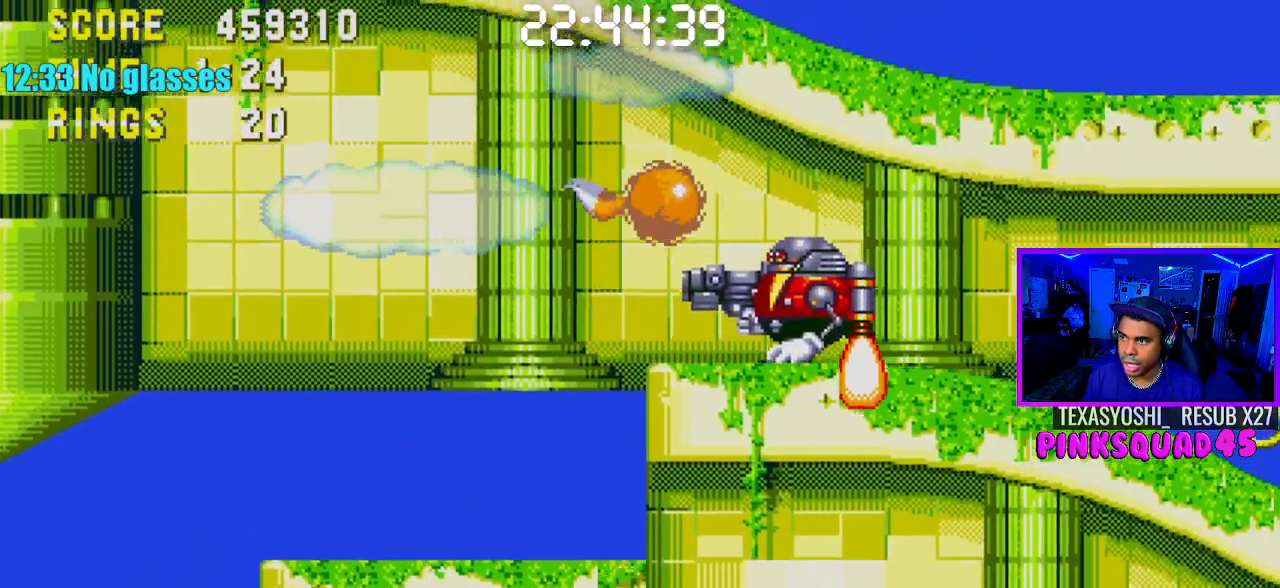
{"buttons": ["DPAD_RIGHT"], "left_stick": "center", "right_stick": "center", "events": [[83, "CROSS", "up"]]}
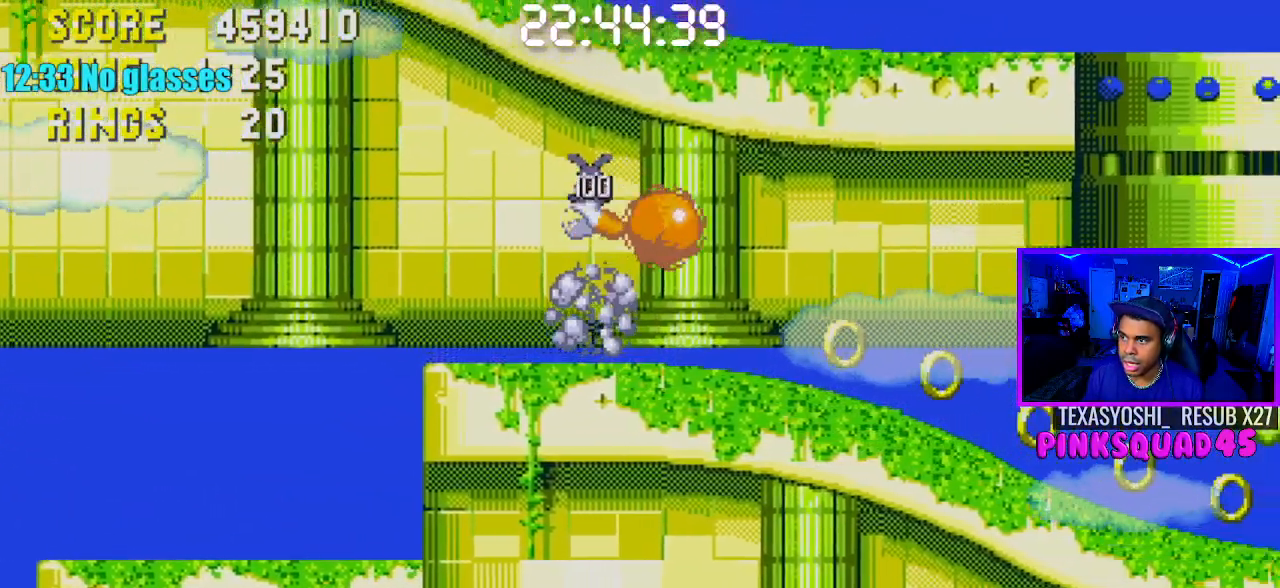
{"buttons": ["CROSS", "DPAD_LEFT"], "left_stick": "center", "right_stick": "center", "events": [[267, "CROSS", "down"], [333, "DPAD_RIGHT", "up"], [383, "DPAD_LEFT", "down"], [400, "CROSS", "up"], [467, "CROSS", "down"]]}
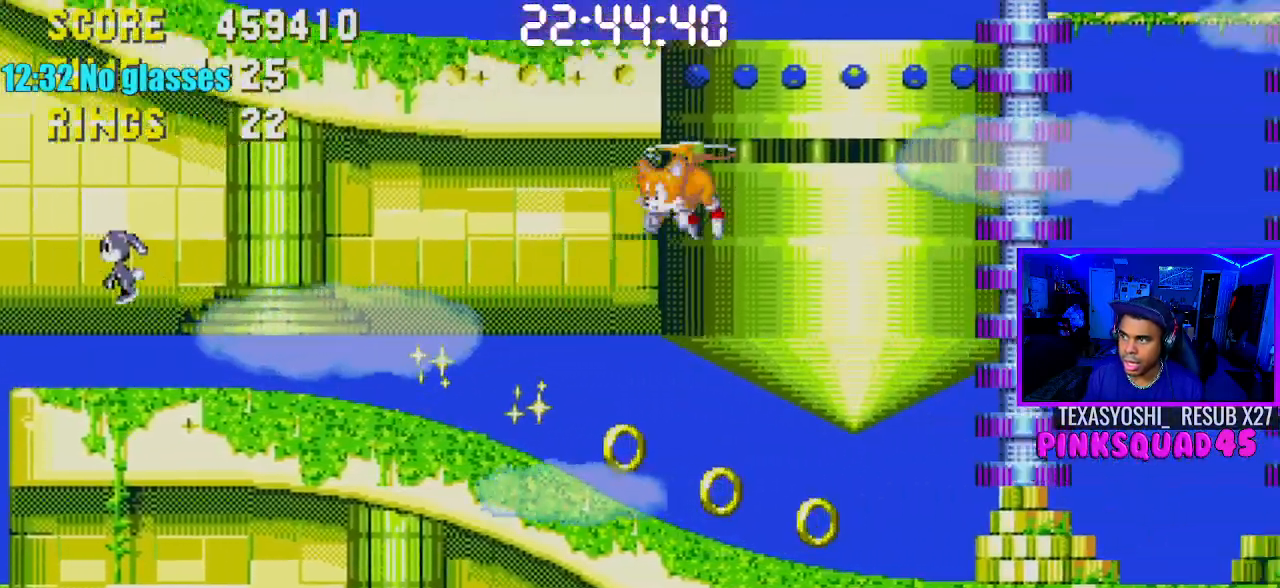
{"buttons": ["DPAD_RIGHT"], "left_stick": "center", "right_stick": "center", "events": [[117, "CROSS", "up"], [167, "CROSS", "down"], [250, "DPAD_LEFT", "up"], [300, "CROSS", "up"], [433, "DPAD_RIGHT", "down"]]}
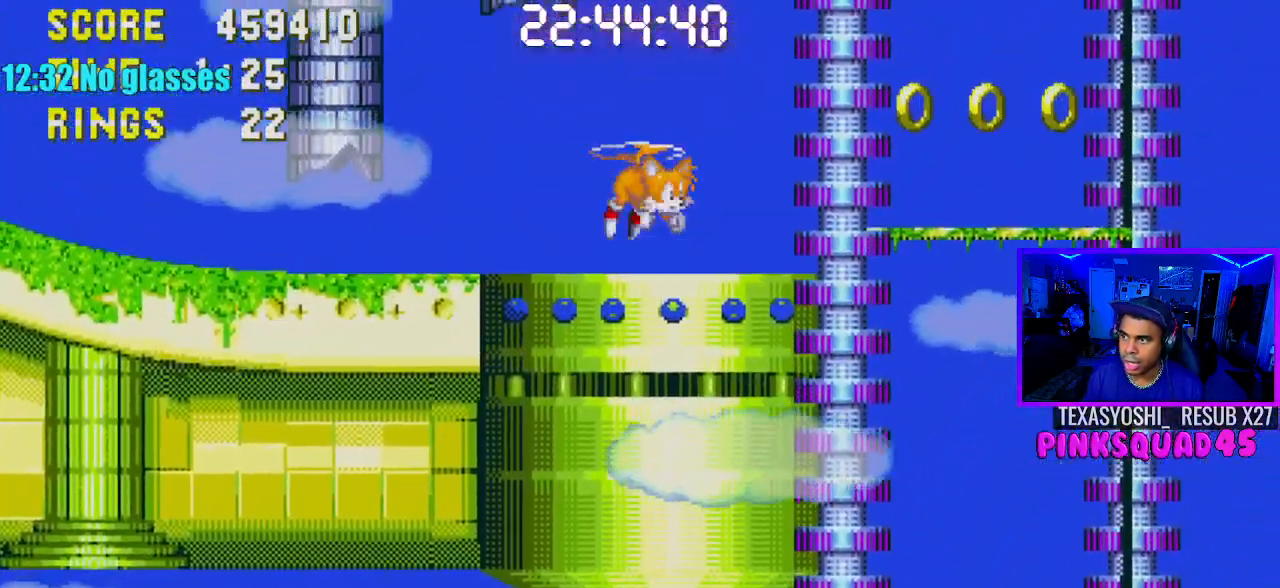
{"buttons": ["DPAD_RIGHT"], "left_stick": "center", "right_stick": "center", "events": []}
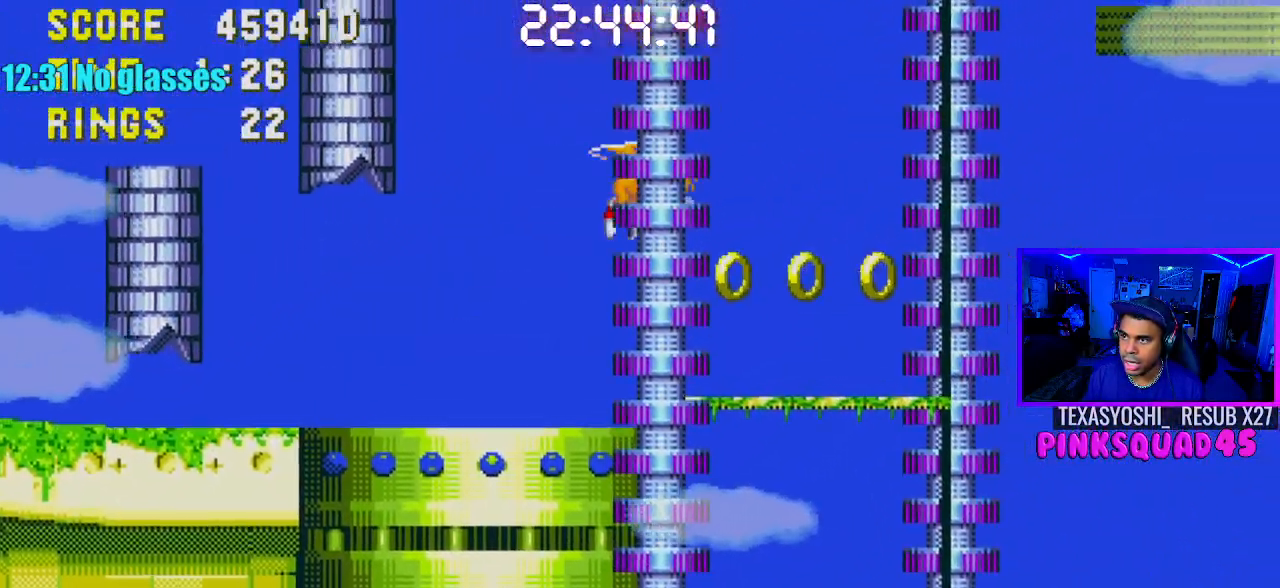
{"buttons": [], "left_stick": "center", "right_stick": "center", "events": [[333, "CROSS", "down"], [467, "CROSS", "up"], [500, "DPAD_RIGHT", "up"]]}
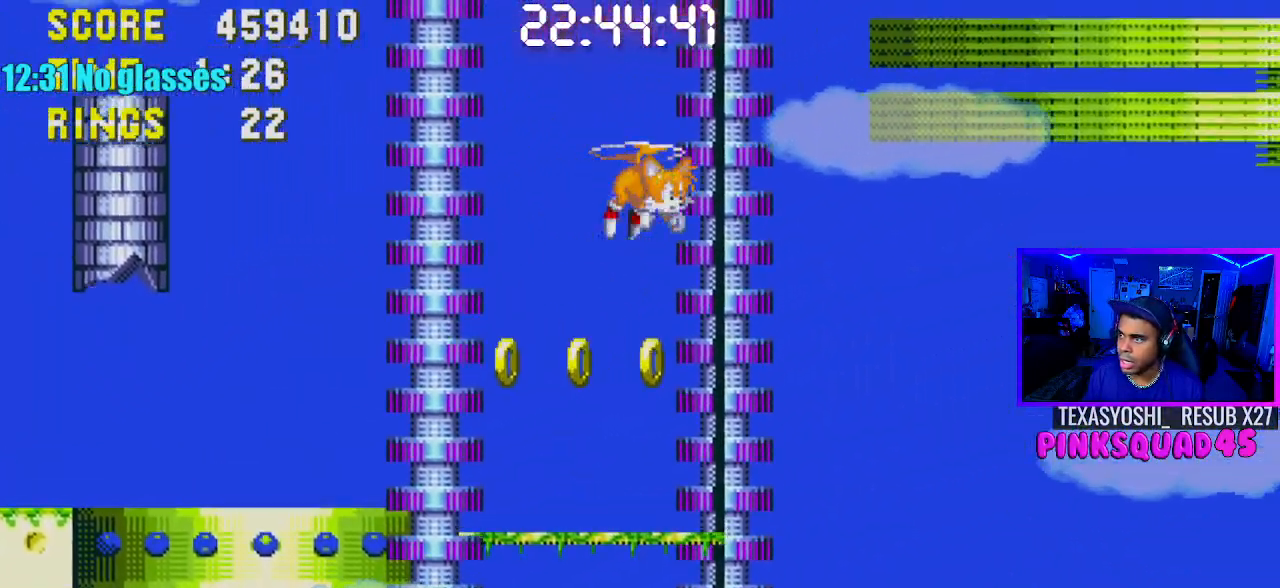
{"buttons": [], "left_stick": "center", "right_stick": "center", "events": [[17, "CROSS", "down"], [33, "DPAD_LEFT", "down"], [33, "DPAD_UP", "down"], [50, "DPAD_UP", "up"], [117, "CROSS", "up"], [233, "DPAD_LEFT", "up"], [367, "CROSS", "down"], [483, "CROSS", "up"]]}
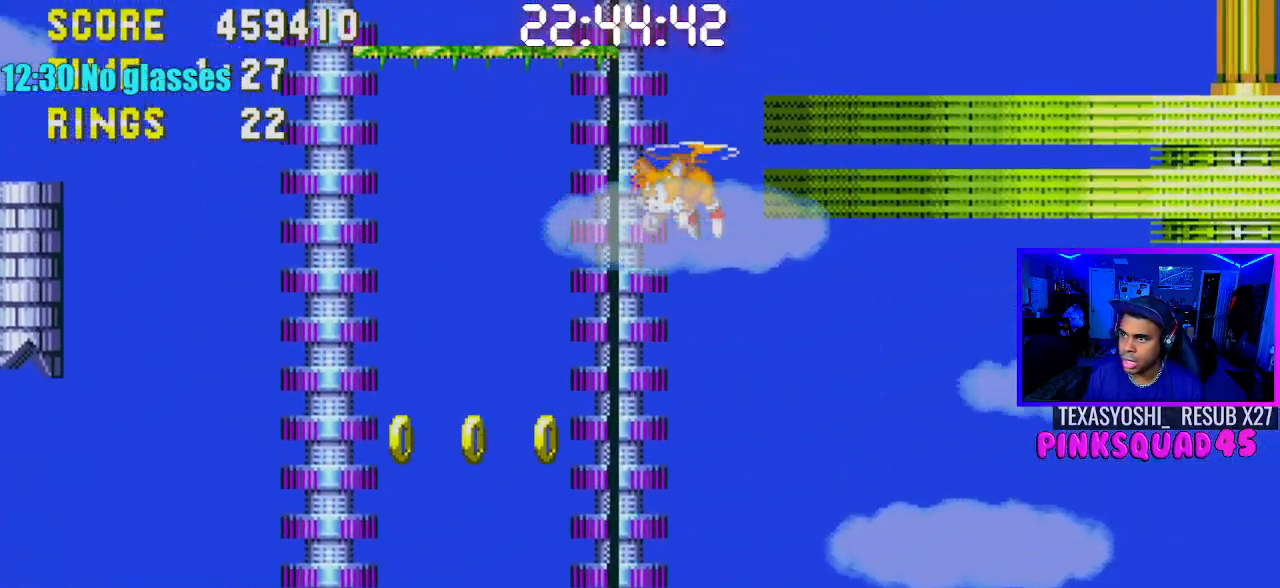
{"buttons": [], "left_stick": "center", "right_stick": "center", "events": [[50, "CROSS", "down"], [167, "CROSS", "up"], [233, "CROSS", "down"], [283, "DPAD_RIGHT", "down"], [333, "CROSS", "up"], [400, "CROSS", "down"], [417, "DPAD_RIGHT", "up"], [500, "CROSS", "up"]]}
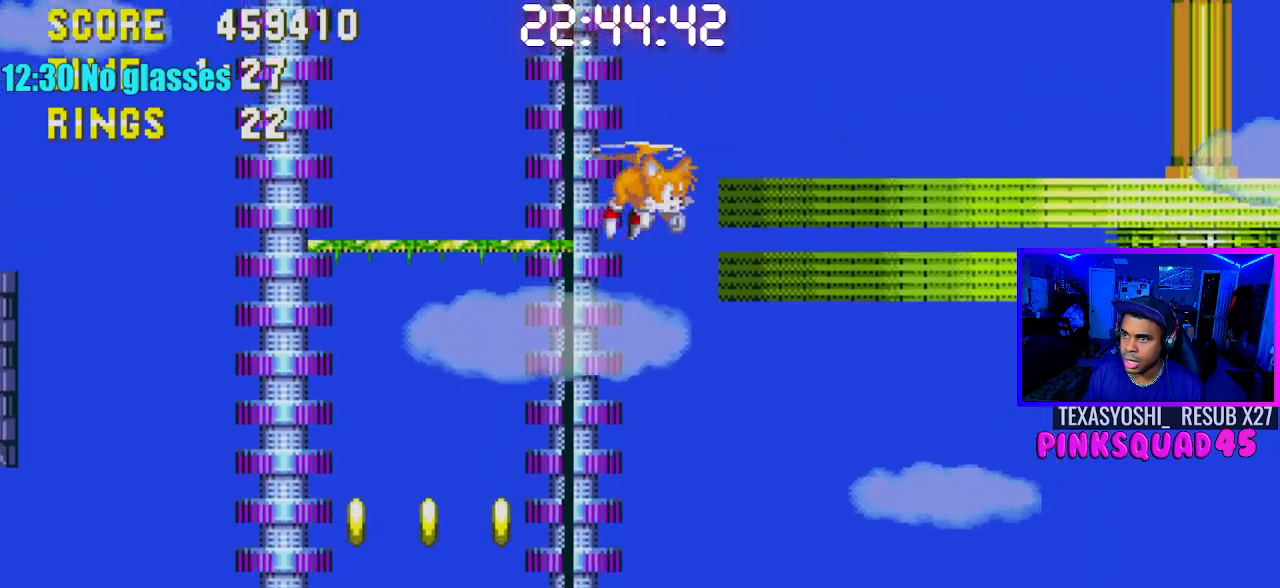
{"buttons": [], "left_stick": "center", "right_stick": "center", "events": [[50, "CROSS", "down"], [200, "CROSS", "up"], [267, "DPAD_RIGHT", "down"], [350, "DPAD_RIGHT", "up"]]}
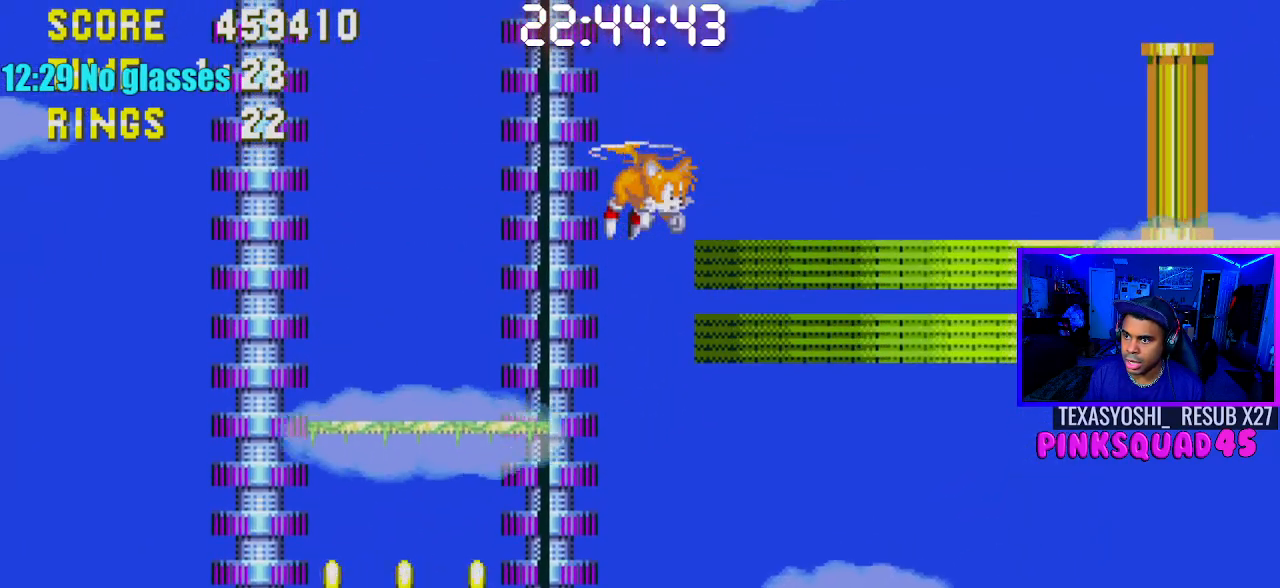
{"buttons": [], "left_stick": "center", "right_stick": "center", "events": [[67, "DPAD_RIGHT", "down"], [383, "DPAD_RIGHT", "up"]]}
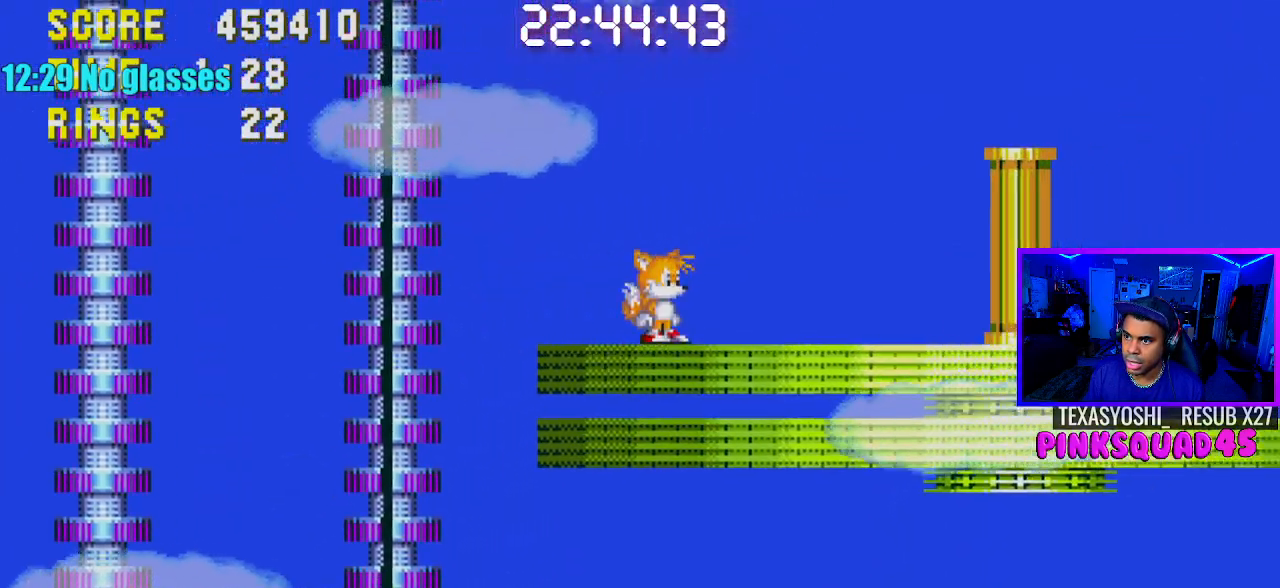
{"buttons": ["DPAD_RIGHT"], "left_stick": "center", "right_stick": "center", "events": [[217, "DPAD_RIGHT", "down"]]}
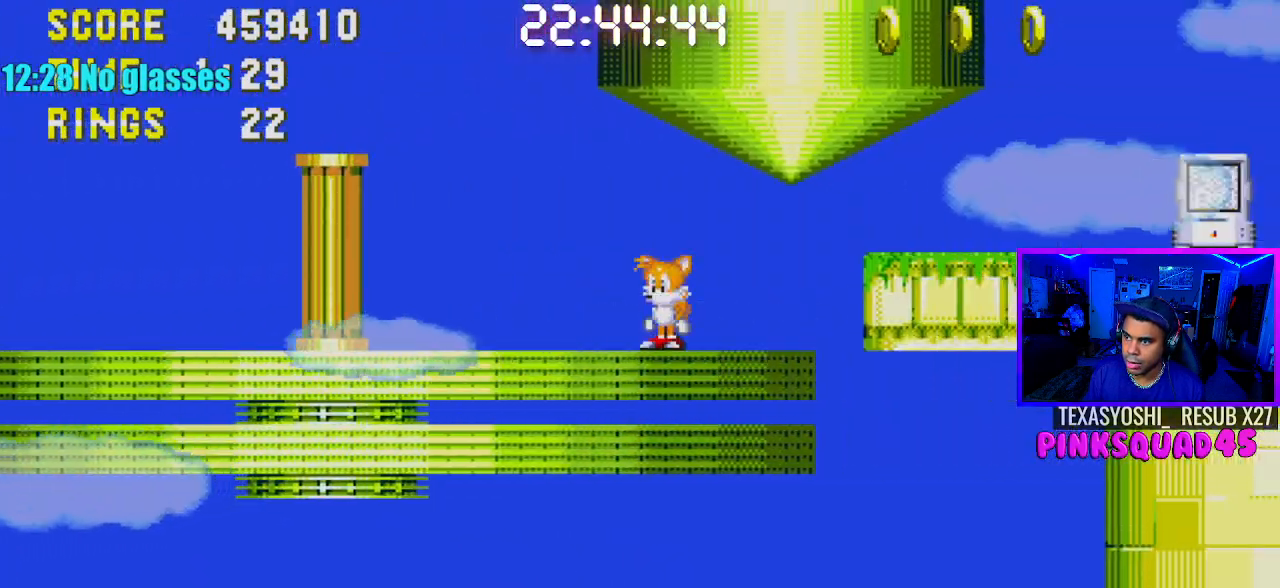
{"buttons": ["CROSS", "DPAD_RIGHT"], "left_stick": "center", "right_stick": "center", "events": [[183, "CROSS", "down"]]}
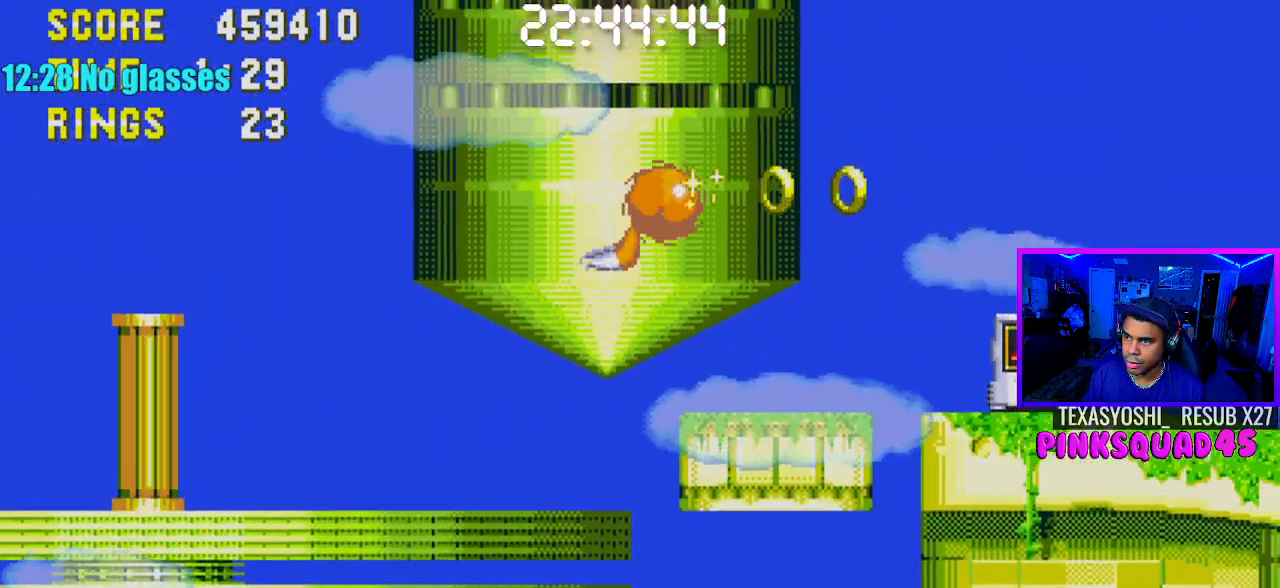
{"buttons": [], "left_stick": "center", "right_stick": "center", "events": [[267, "CROSS", "up"], [450, "DPAD_RIGHT", "up"]]}
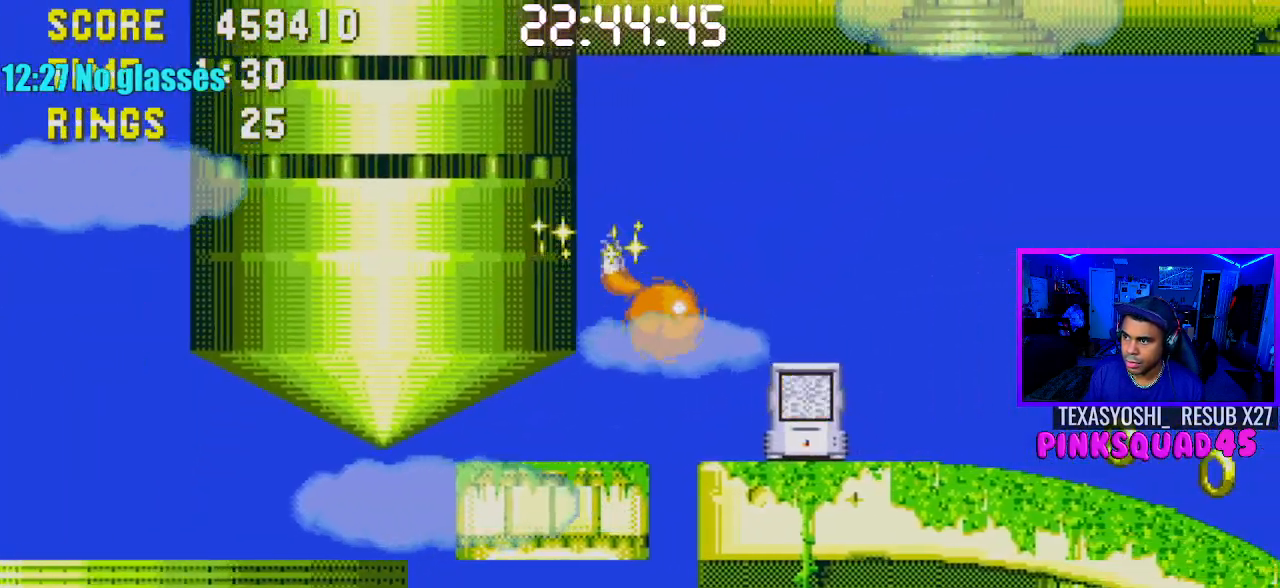
{"buttons": ["DPAD_RIGHT"], "left_stick": "center", "right_stick": "center", "events": [[250, "DPAD_DOWN", "down"], [283, "CROSS", "down"], [350, "CROSS", "up"], [350, "DPAD_DOWN", "up"], [433, "DPAD_RIGHT", "down"]]}
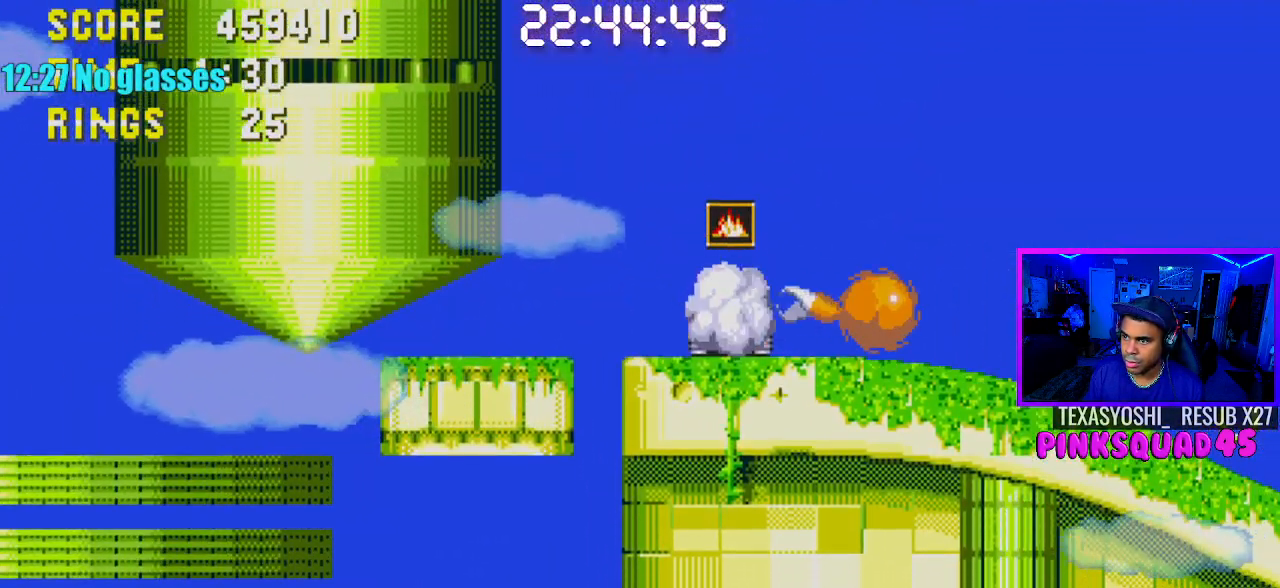
{"buttons": ["DPAD_RIGHT"], "left_stick": "center", "right_stick": "center", "events": []}
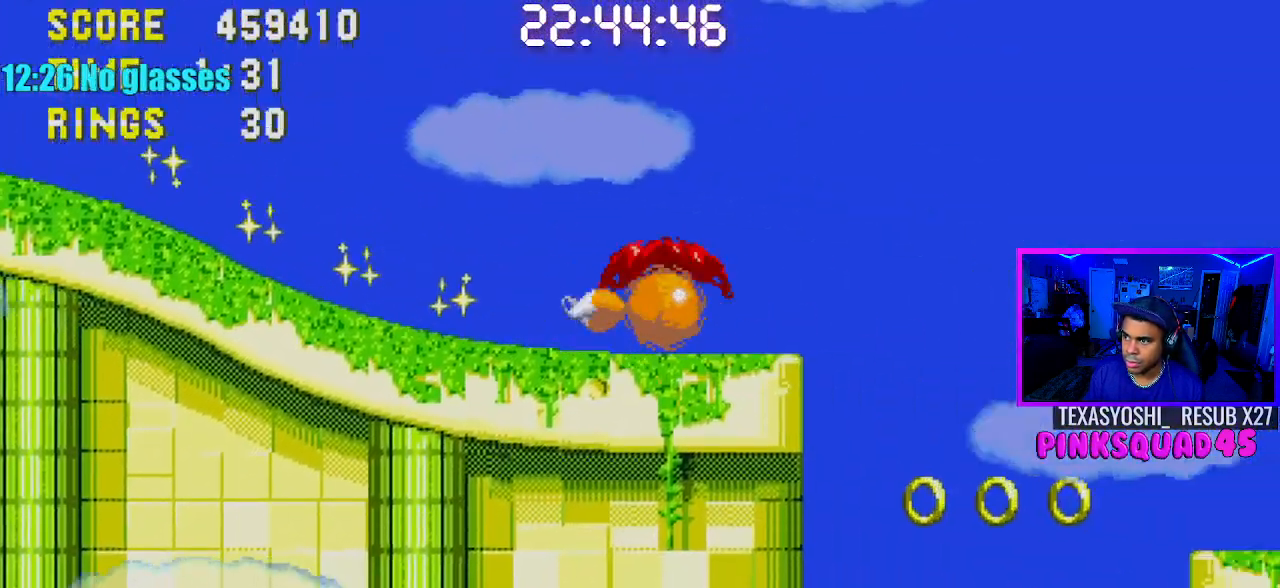
{"buttons": ["DPAD_RIGHT"], "left_stick": "center", "right_stick": "center", "events": []}
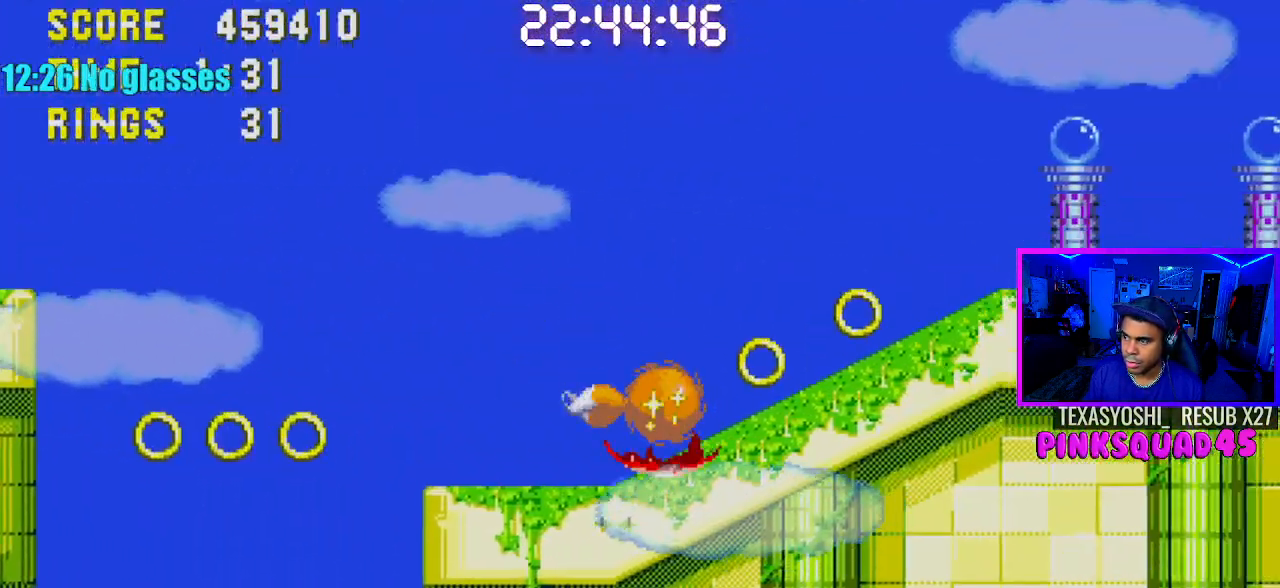
{"buttons": ["CROSS", "DPAD_RIGHT"], "left_stick": "center", "right_stick": "center", "events": [[167, "CROSS", "down"]]}
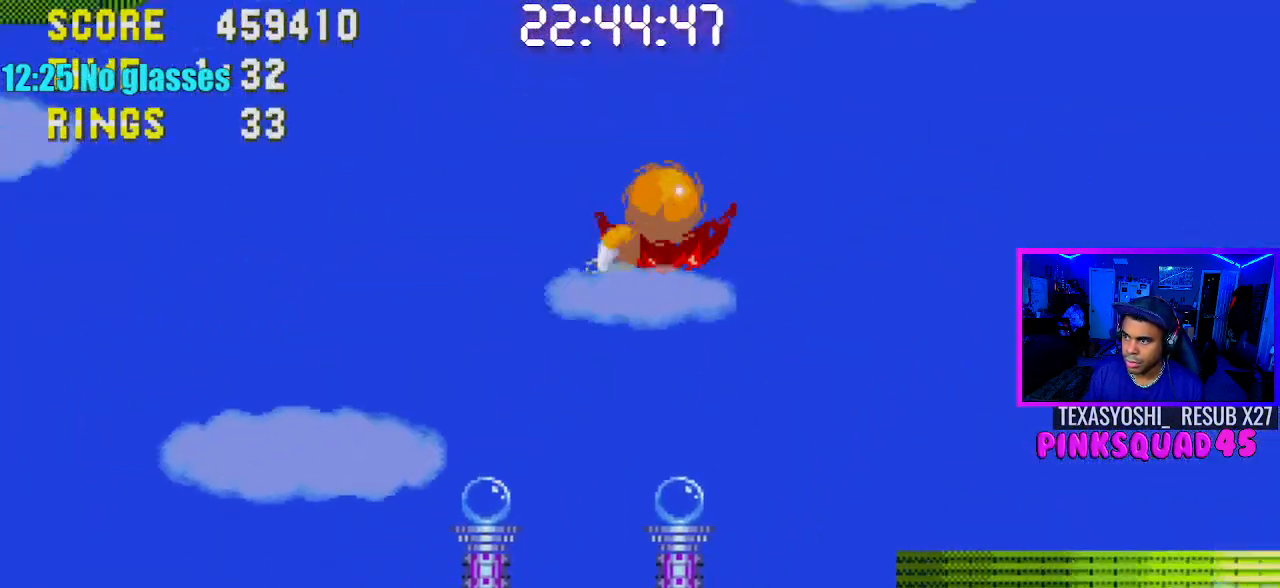
{"buttons": ["DPAD_LEFT"], "left_stick": "center", "right_stick": "center", "events": [[317, "DPAD_RIGHT", "up"], [367, "DPAD_LEFT", "down"], [383, "CROSS", "up"], [467, "DPAD_LEFT", "up"], [483, "DPAD_LEFT", "down"]]}
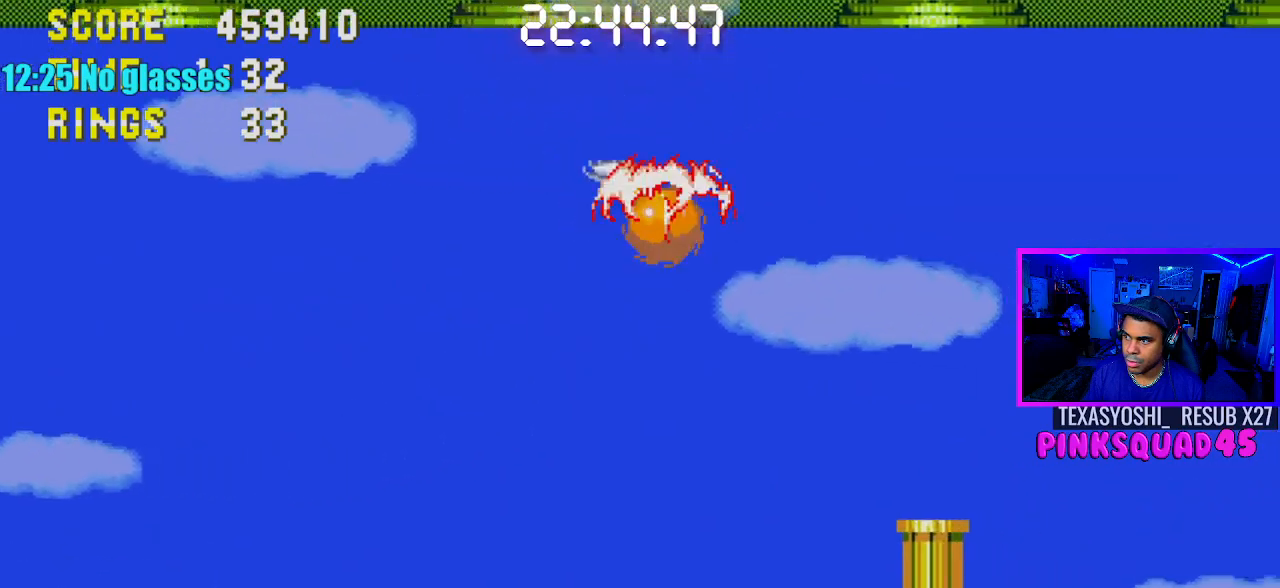
{"buttons": ["CROSS", "DPAD_RIGHT"], "left_stick": "center", "right_stick": "center", "events": [[133, "DPAD_LEFT", "up"], [133, "DPAD_UP", "down"], [167, "DPAD_RIGHT", "down"], [167, "DPAD_UP", "up"], [467, "CROSS", "down"]]}
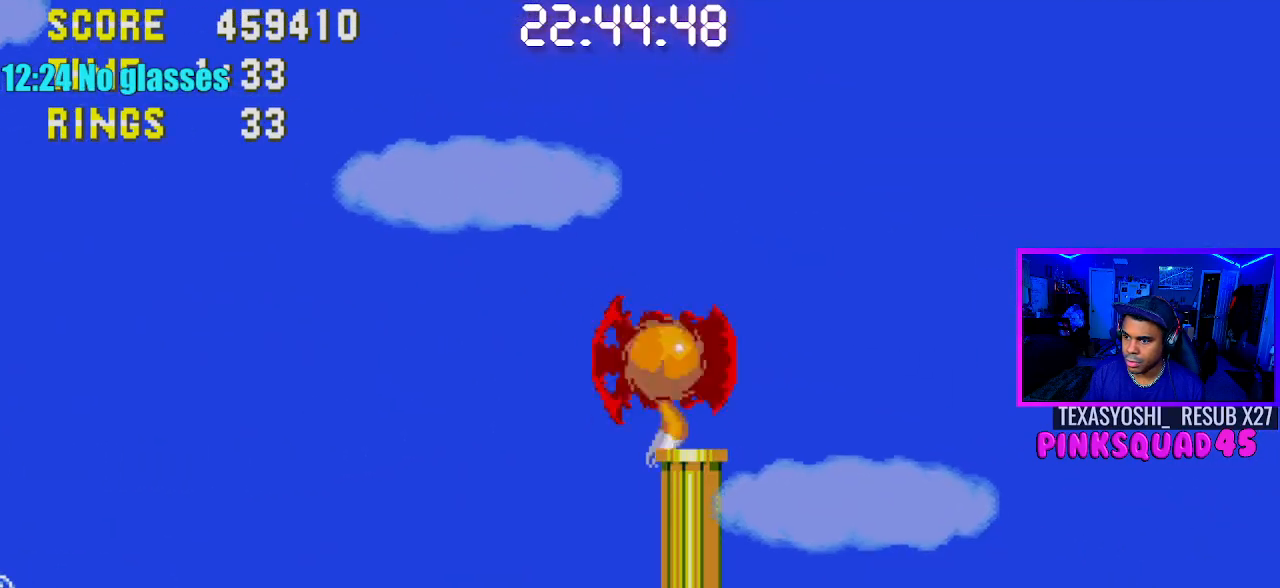
{"buttons": ["DPAD_RIGHT"], "left_stick": "center", "right_stick": "center", "events": [[483, "CROSS", "up"]]}